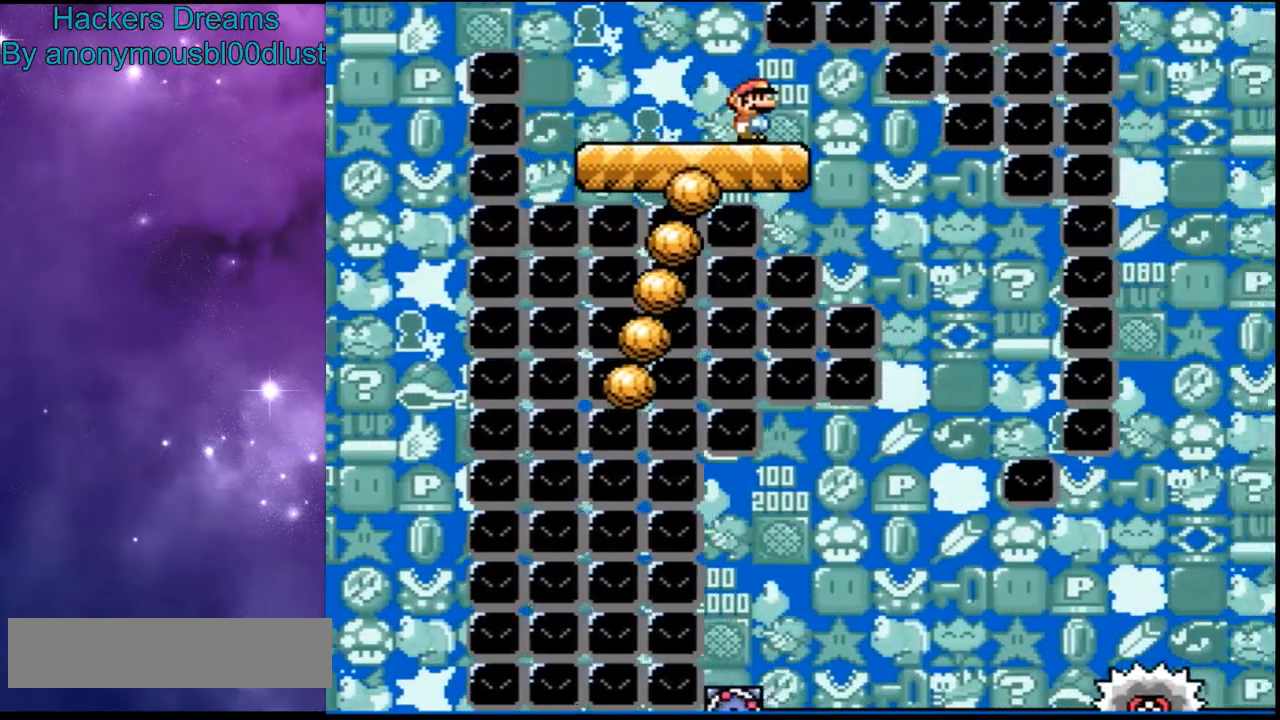
Gameplay with a controller (Nintendo layout); each line is a JSON object with the inputs held at the frame after it (dt_ms = milliseconds from this image to that frame). "events" lists button and stick changes between this image and that frame as [ms after this image, input, new state], when the widget could be followed in between. Not read: L3 R3.
{"dt_ms": 500, "buttons": ["X"], "events": [[67, "DPAD_RIGHT", "down"], [167, "DPAD_RIGHT", "up"]]}
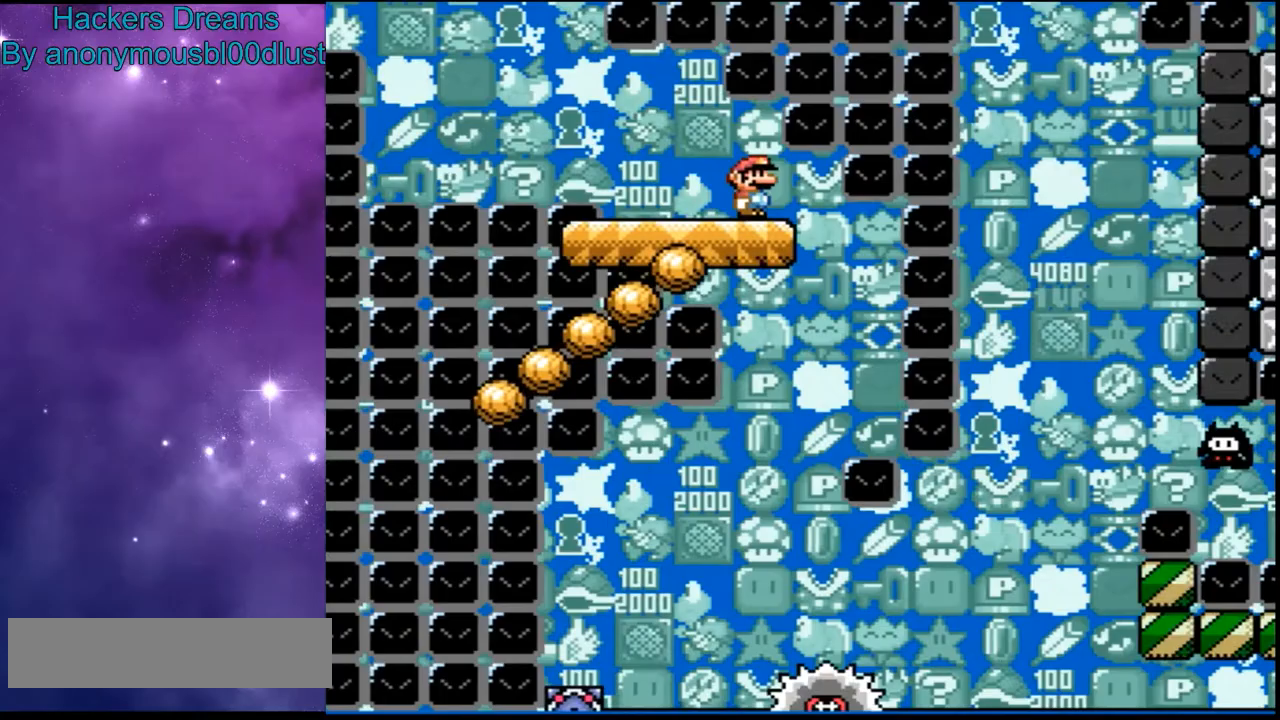
{"dt_ms": 500, "buttons": ["X"], "events": []}
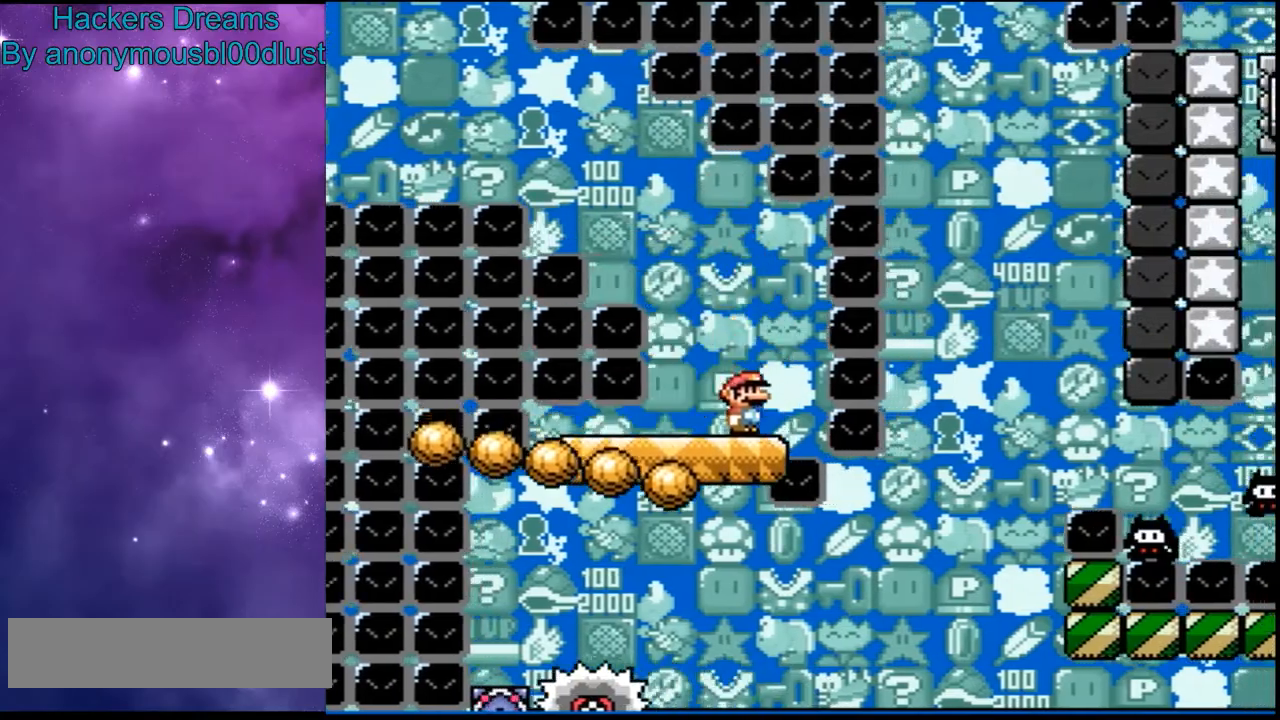
{"dt_ms": 500, "buttons": ["A", "X"], "events": [[167, "A", "down"], [300, "A", "up"], [500, "A", "down"]]}
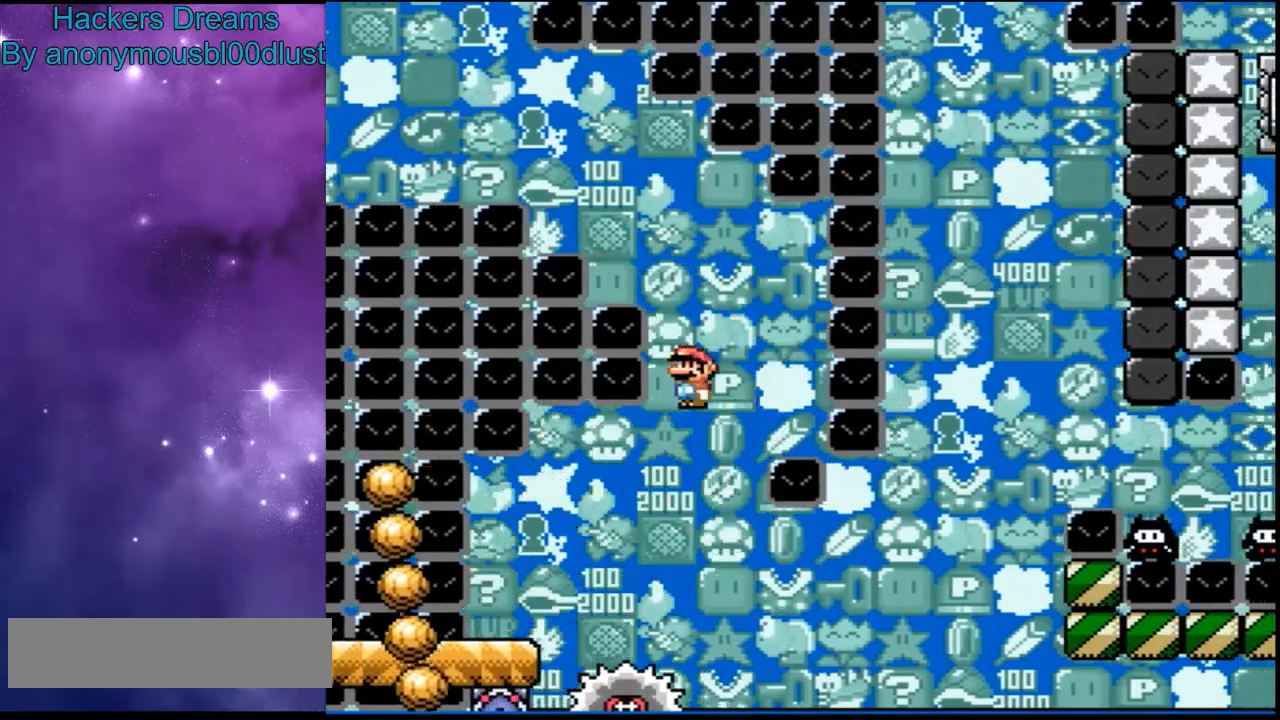
{"dt_ms": 500, "buttons": ["X"], "events": [[133, "DPAD_RIGHT", "down"], [167, "A", "up"], [467, "DPAD_RIGHT", "up"]]}
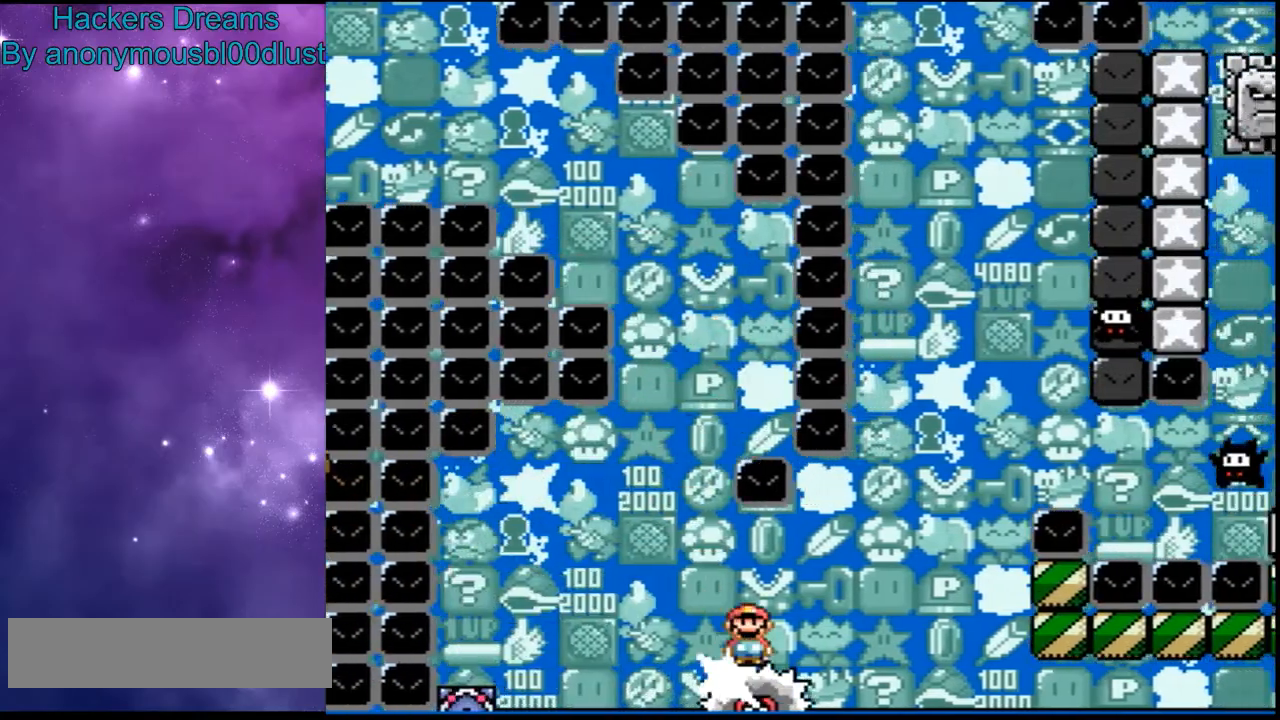
{"dt_ms": 500, "buttons": ["A", "X"], "events": [[467, "A", "down"]]}
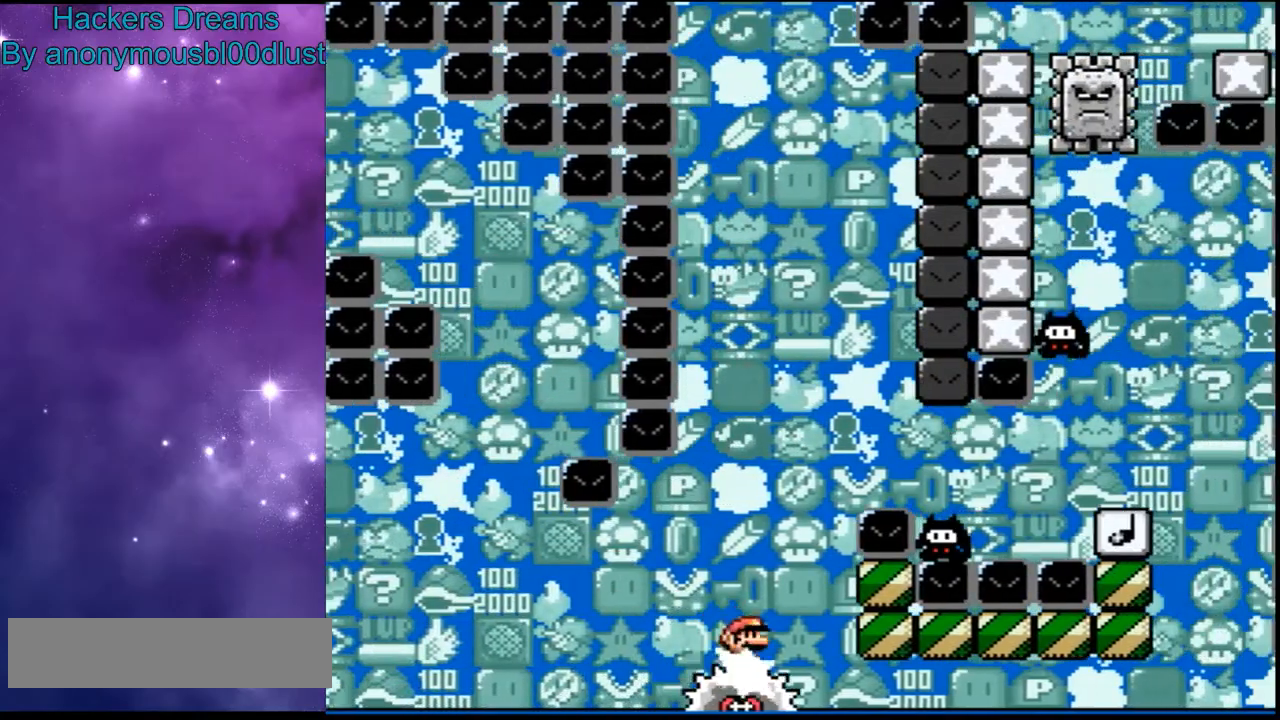
{"dt_ms": 500, "buttons": ["A", "X", "DPAD_RIGHT"], "events": [[67, "DPAD_RIGHT", "down"], [333, "A", "up"], [433, "A", "down"]]}
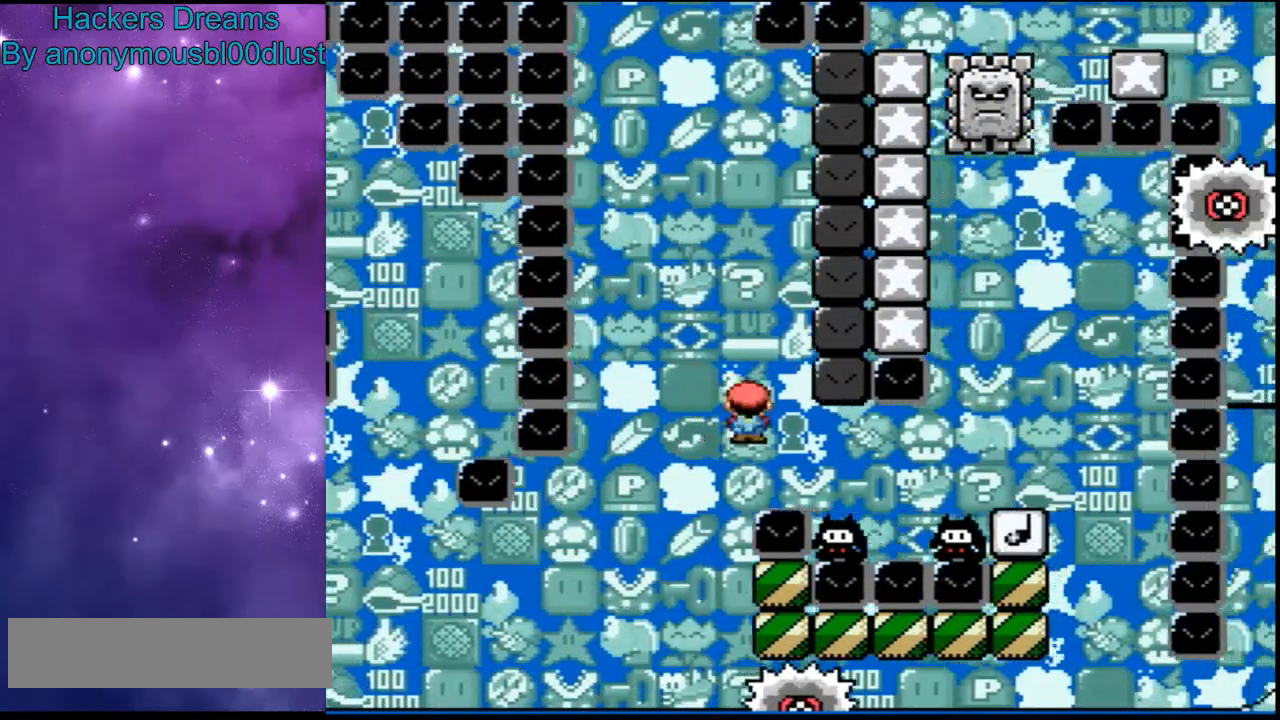
{"dt_ms": 500, "buttons": ["A", "X", "DPAD_RIGHT"], "events": []}
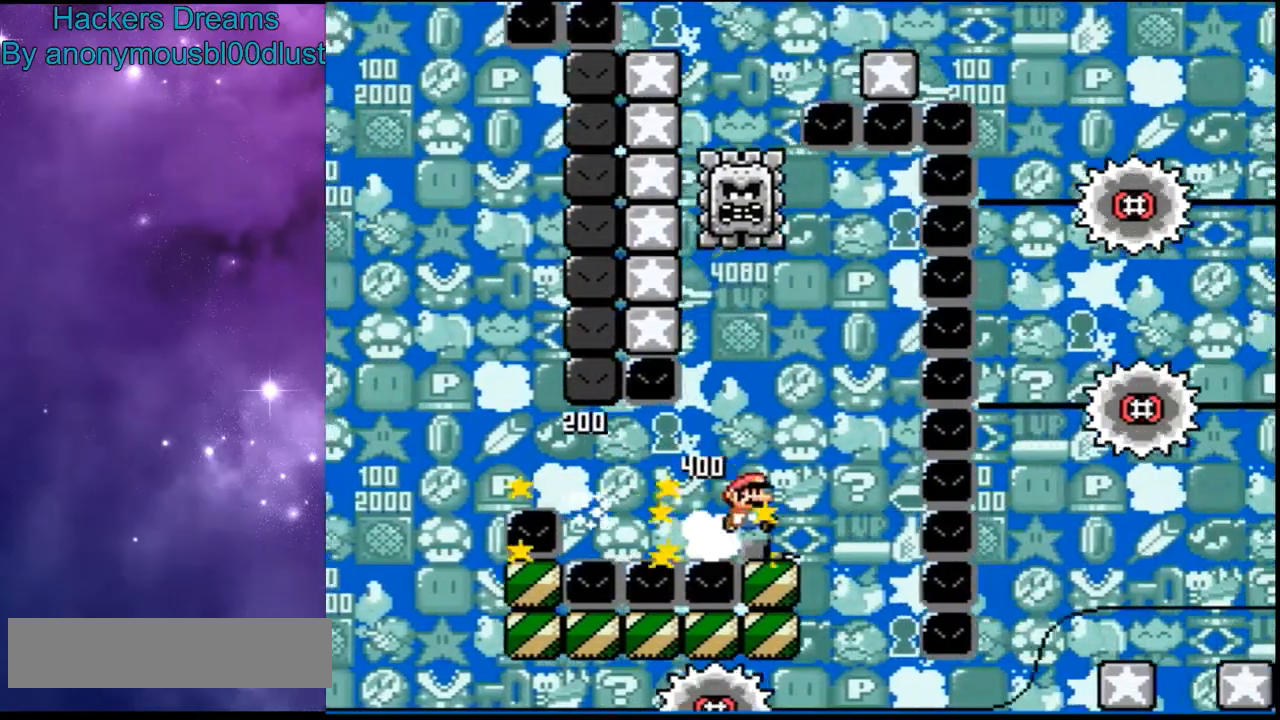
{"dt_ms": 500, "buttons": ["A", "X"], "events": [[67, "DPAD_RIGHT", "up"]]}
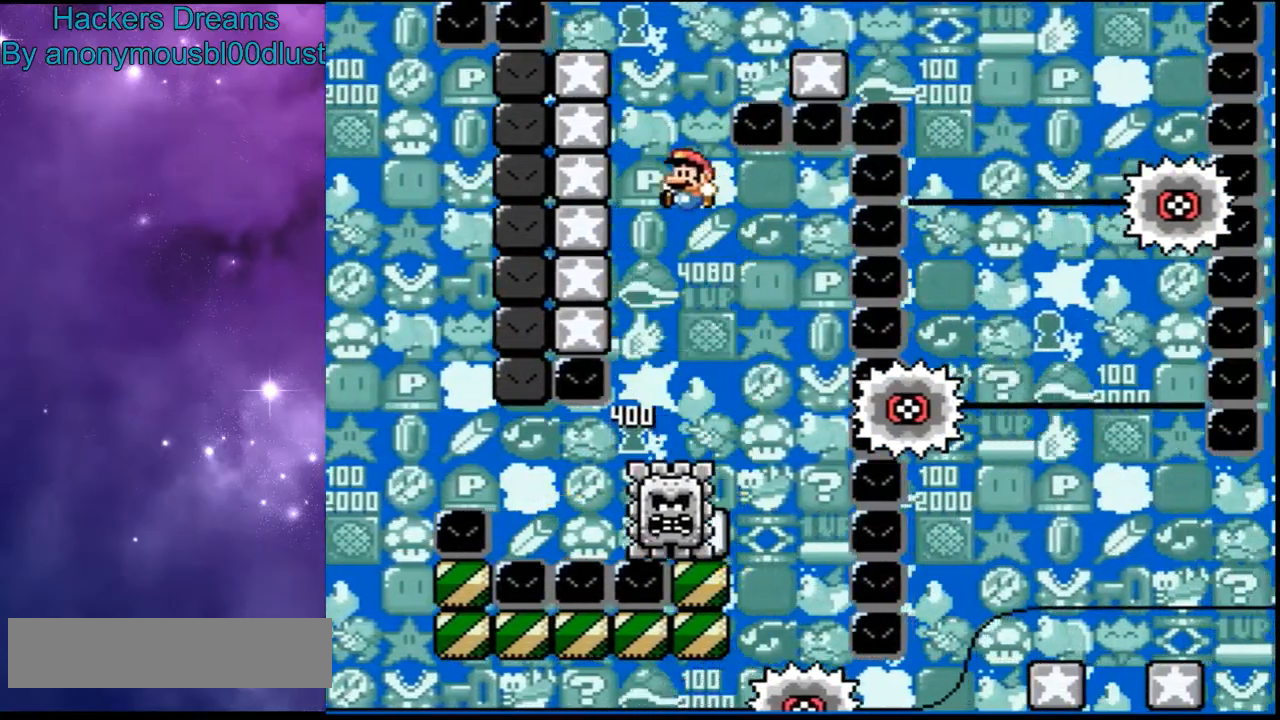
{"dt_ms": 500, "buttons": ["A", "X", "DPAD_RIGHT"], "events": [[233, "DPAD_RIGHT", "down"]]}
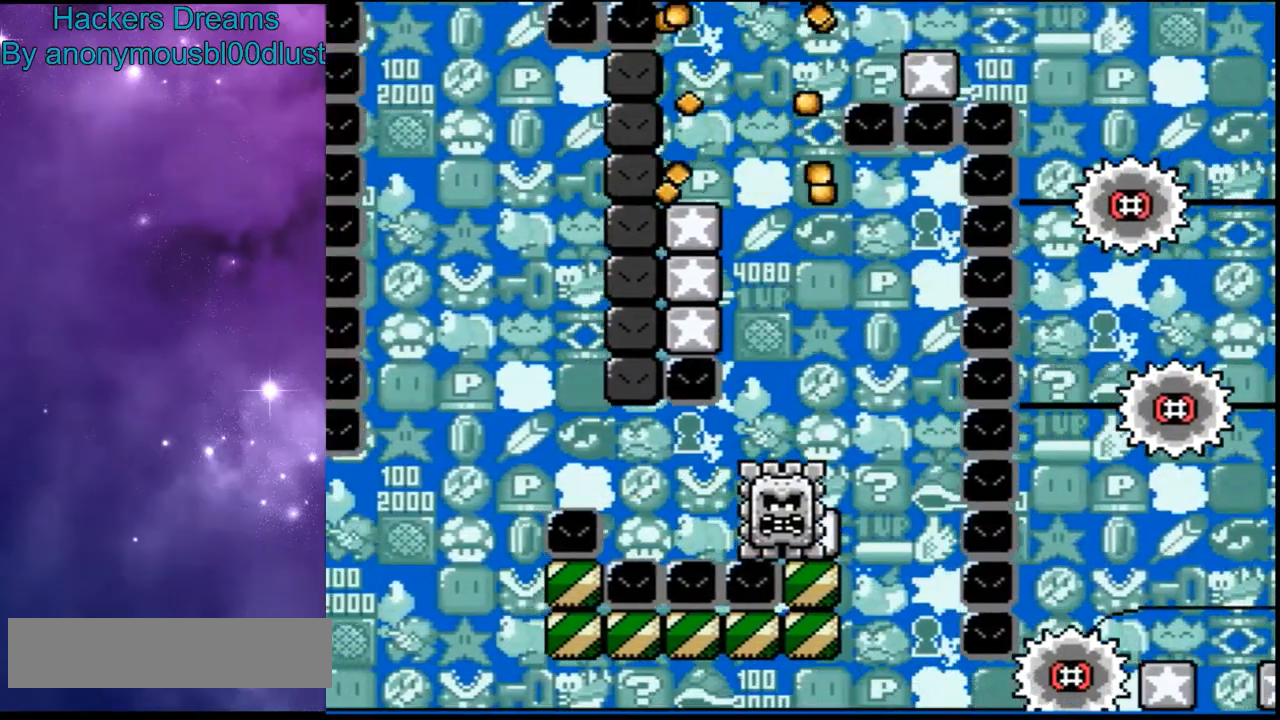
{"dt_ms": 500, "buttons": ["A", "X", "DPAD_RIGHT"], "events": []}
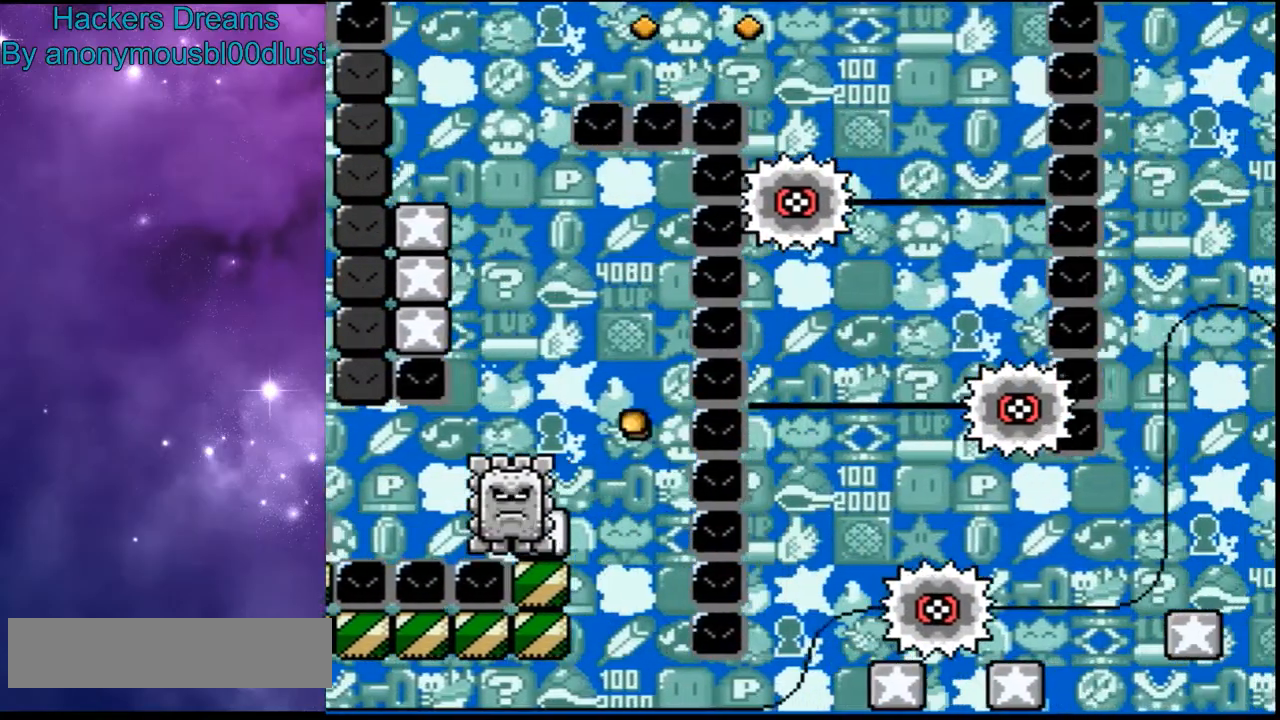
{"dt_ms": 500, "buttons": ["X", "DPAD_RIGHT"], "events": [[67, "DPAD_RIGHT", "up"], [333, "A", "up"], [400, "DPAD_RIGHT", "down"]]}
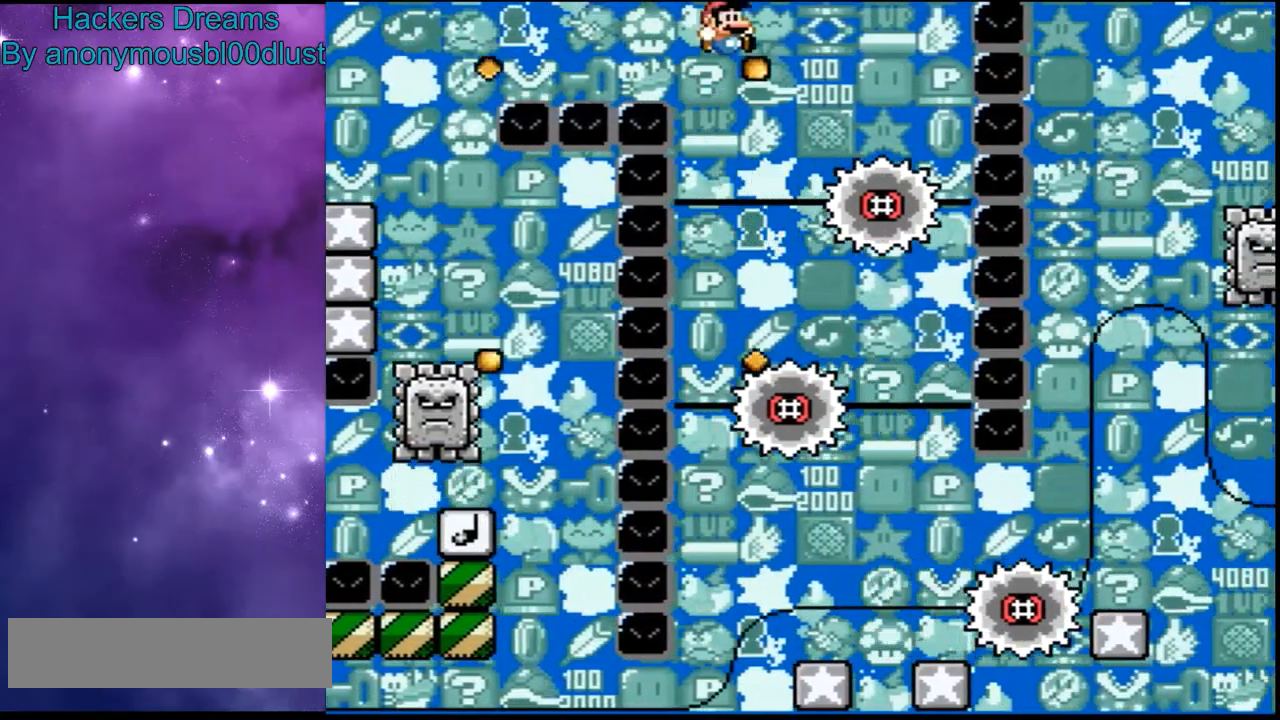
{"dt_ms": 500, "buttons": ["X"], "events": [[133, "DPAD_RIGHT", "up"], [333, "DPAD_RIGHT", "down"], [500, "DPAD_RIGHT", "up"]]}
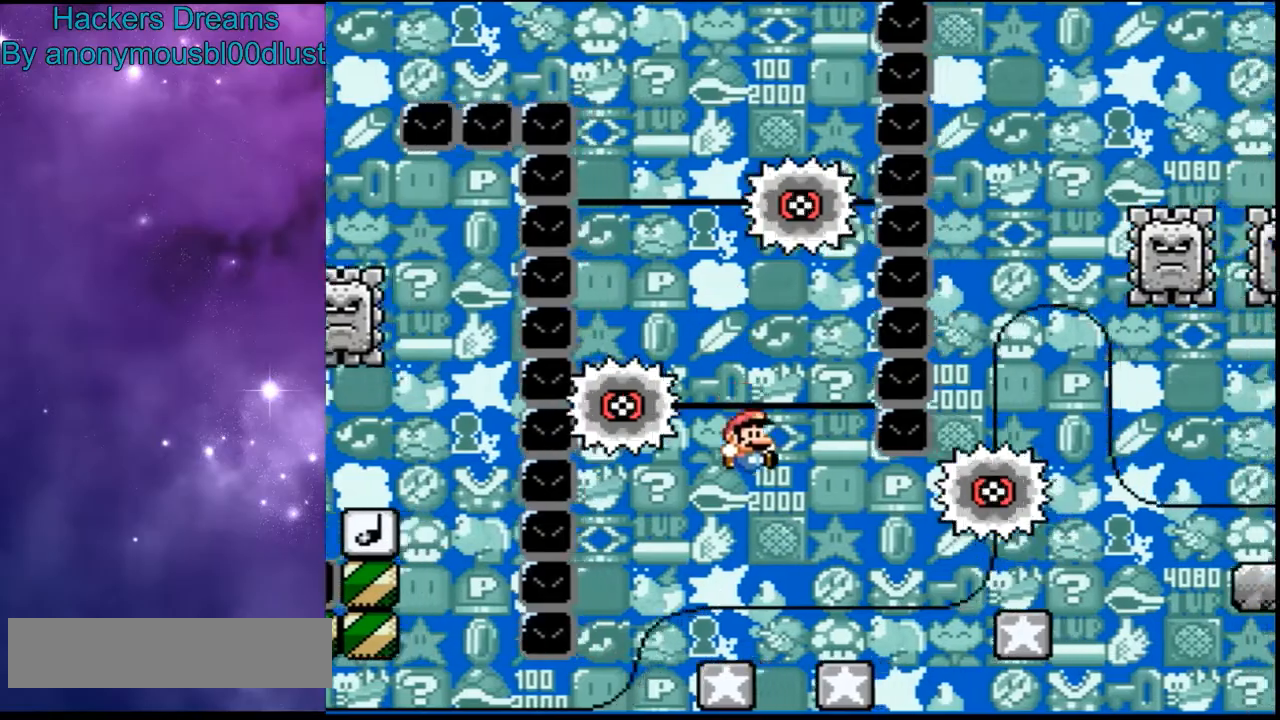
{"dt_ms": 500, "buttons": ["A", "X", "DPAD_RIGHT"], "events": [[100, "A", "down"], [267, "DPAD_RIGHT", "down"], [333, "A", "up"], [467, "A", "down"]]}
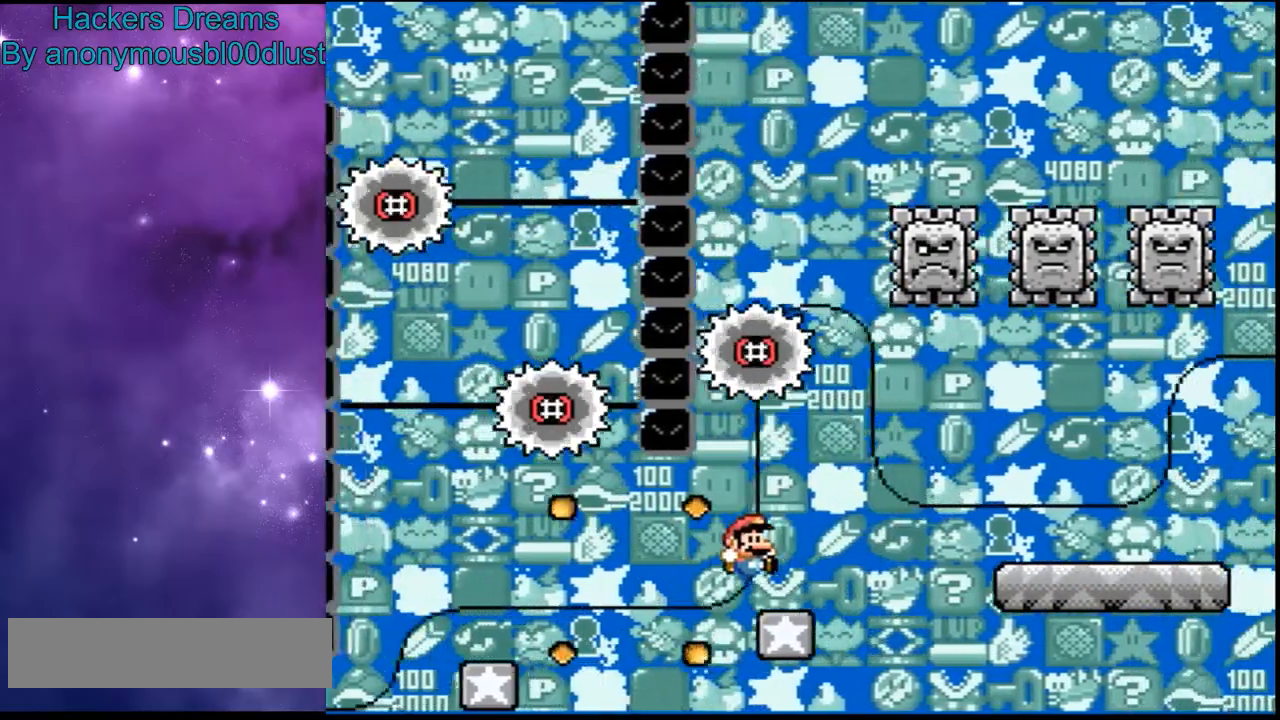
{"dt_ms": 500, "buttons": ["X", "DPAD_RIGHT"], "events": [[233, "A", "up"]]}
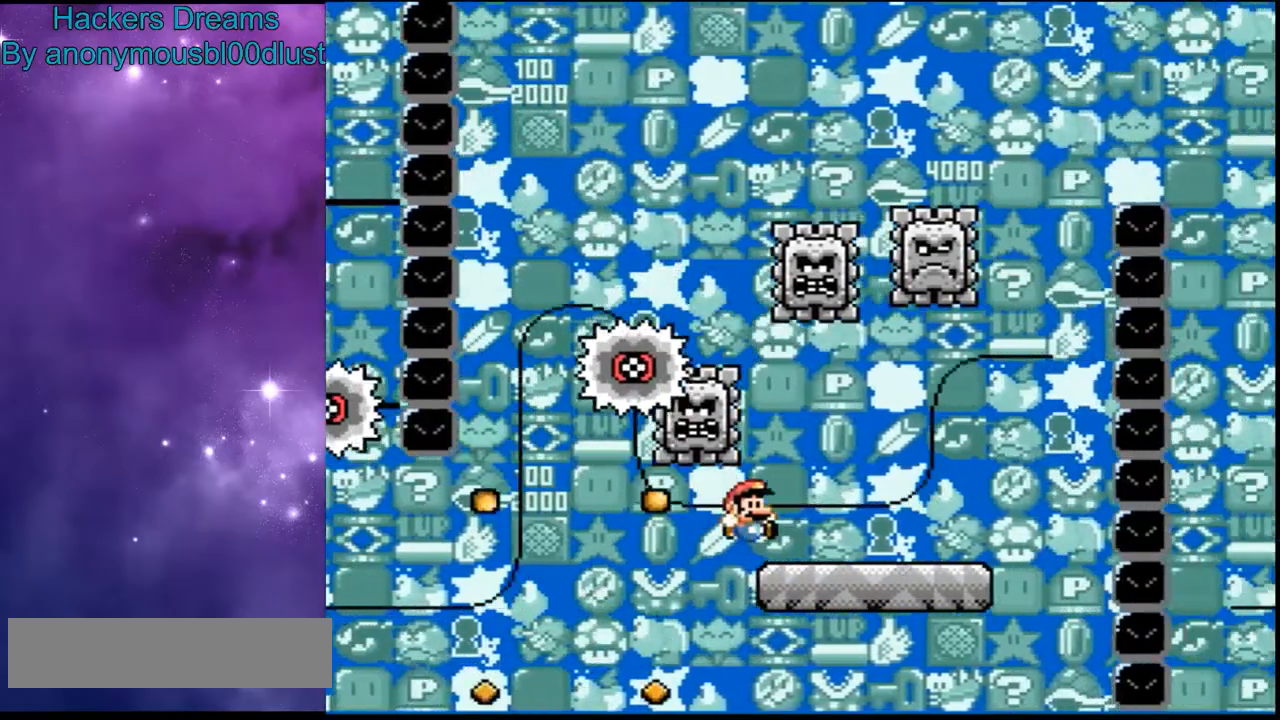
{"dt_ms": 500, "buttons": ["A", "X", "DPAD_LEFT"], "events": [[400, "A", "down"], [433, "DPAD_RIGHT", "up"], [467, "DPAD_LEFT", "down"]]}
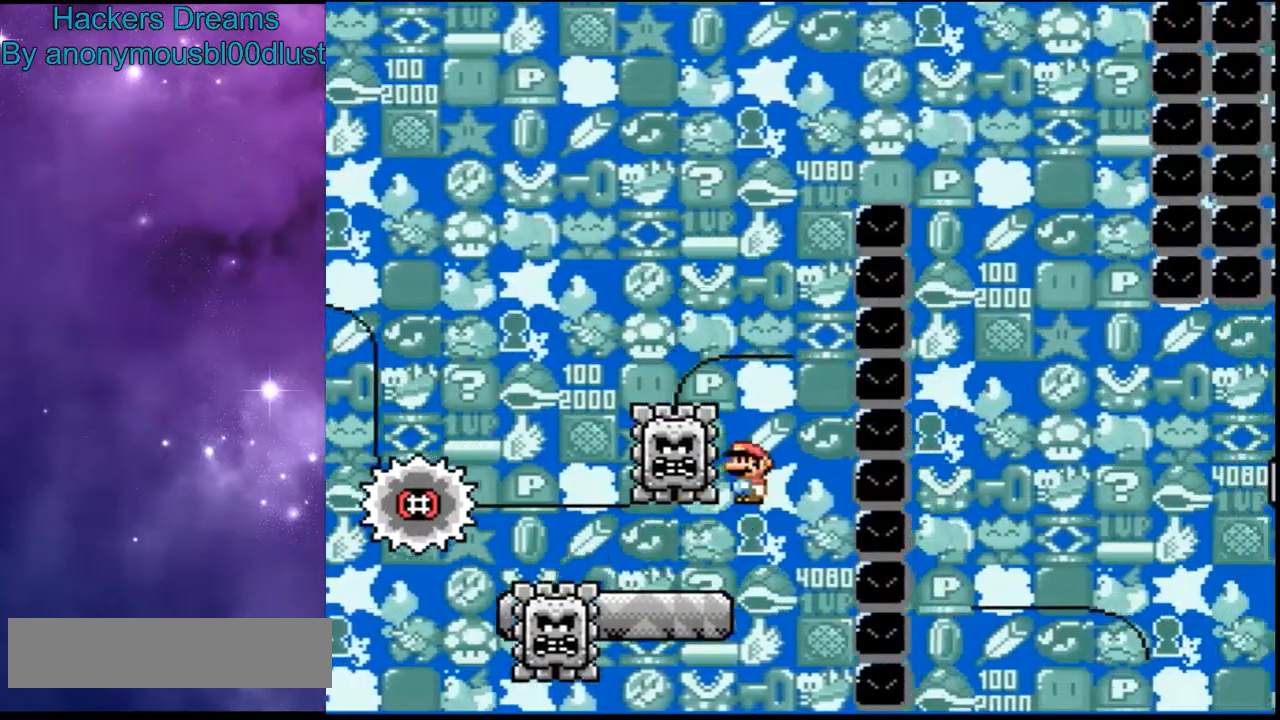
{"dt_ms": 500, "buttons": ["A", "X", "DPAD_RIGHT"], "events": [[200, "A", "up"], [333, "A", "down"], [433, "DPAD_LEFT", "up"], [500, "DPAD_RIGHT", "down"]]}
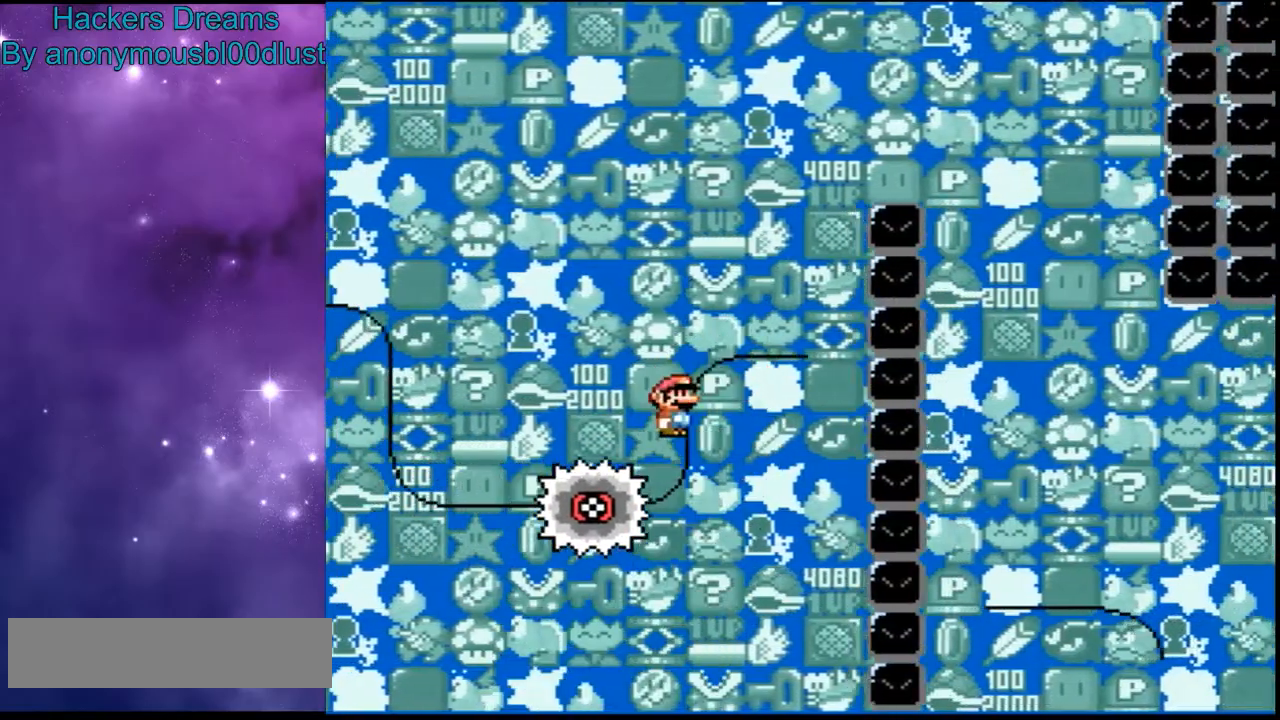
{"dt_ms": 500, "buttons": ["A", "X"], "events": [[200, "A", "up"], [233, "DPAD_RIGHT", "up"], [467, "A", "down"]]}
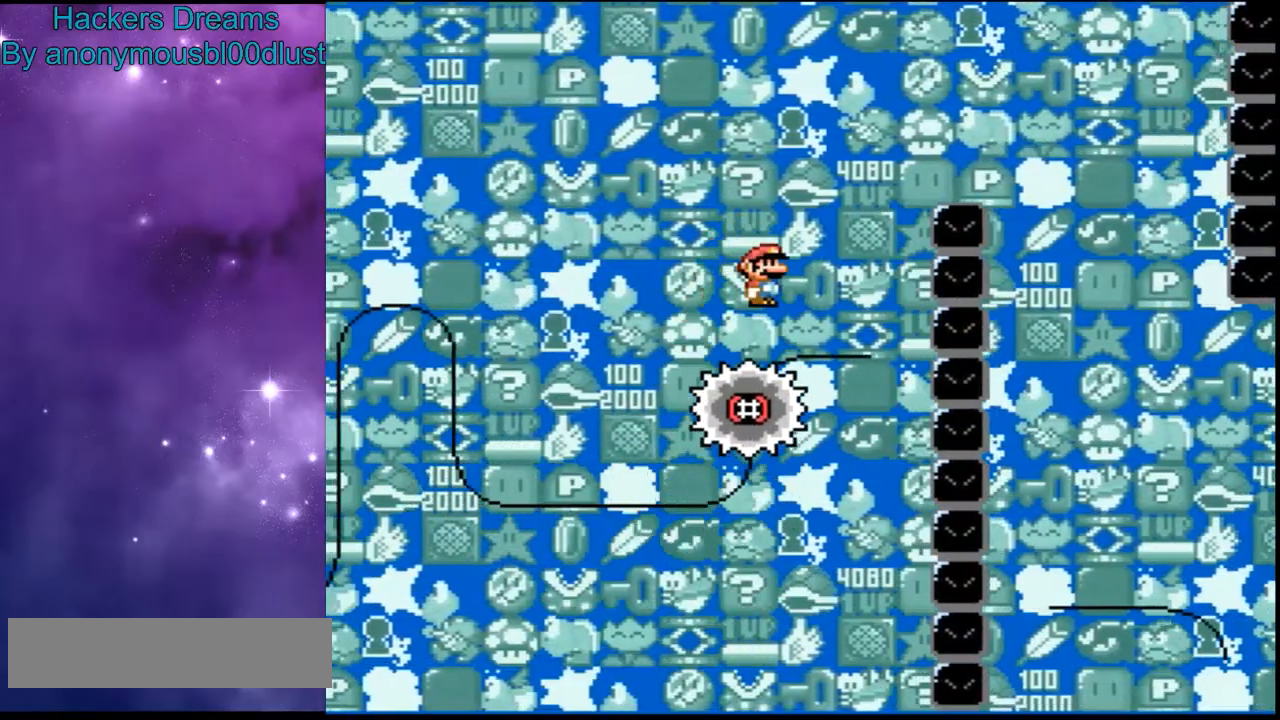
{"dt_ms": 500, "buttons": ["A", "X", "DPAD_RIGHT"], "events": [[67, "DPAD_RIGHT", "down"], [367, "A", "up"], [433, "A", "down"]]}
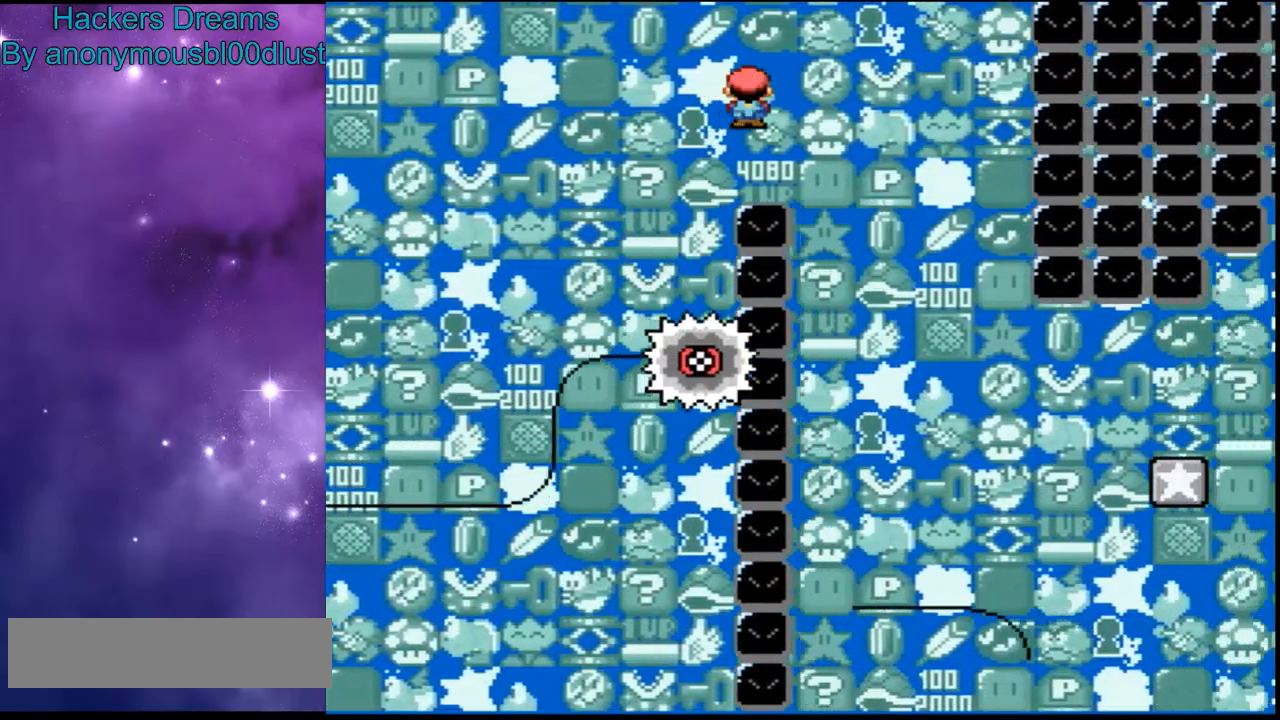
{"dt_ms": 1000, "buttons": ["X", "DPAD_RIGHT"]}
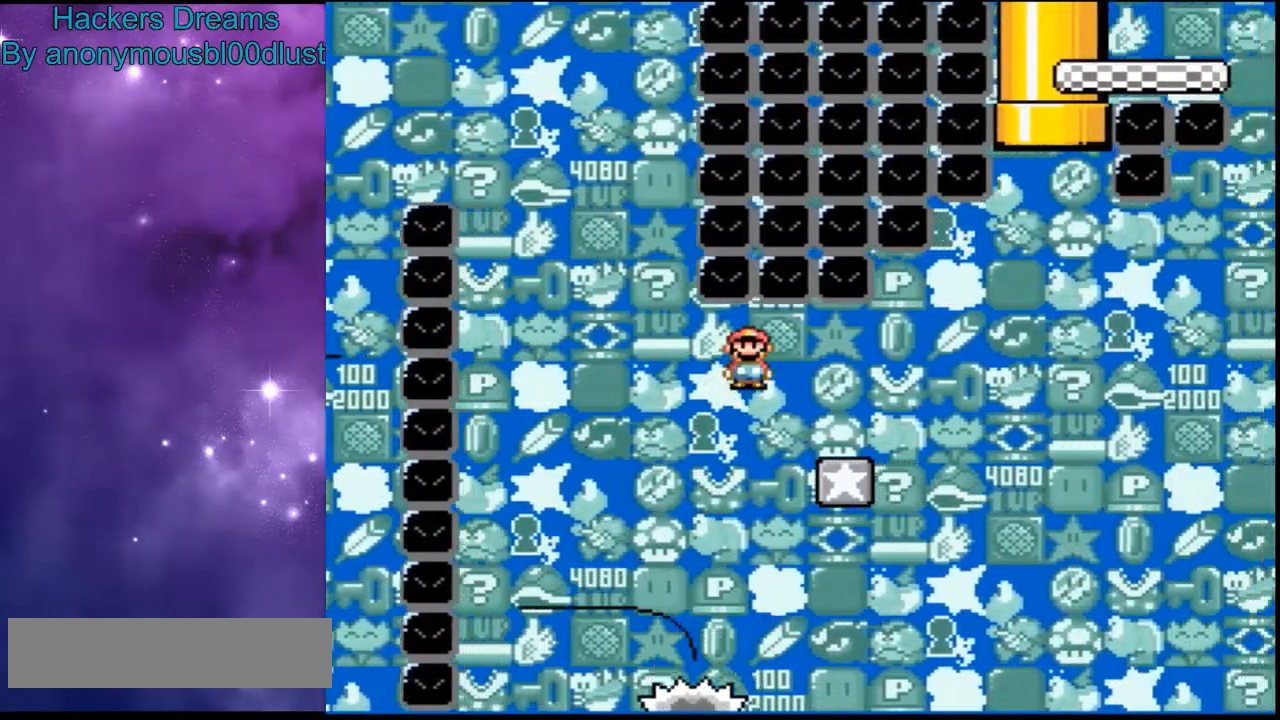
{"dt_ms": 500, "buttons": ["X", "DPAD_RIGHT"], "events": [[67, "A", "down"], [433, "A", "up"]]}
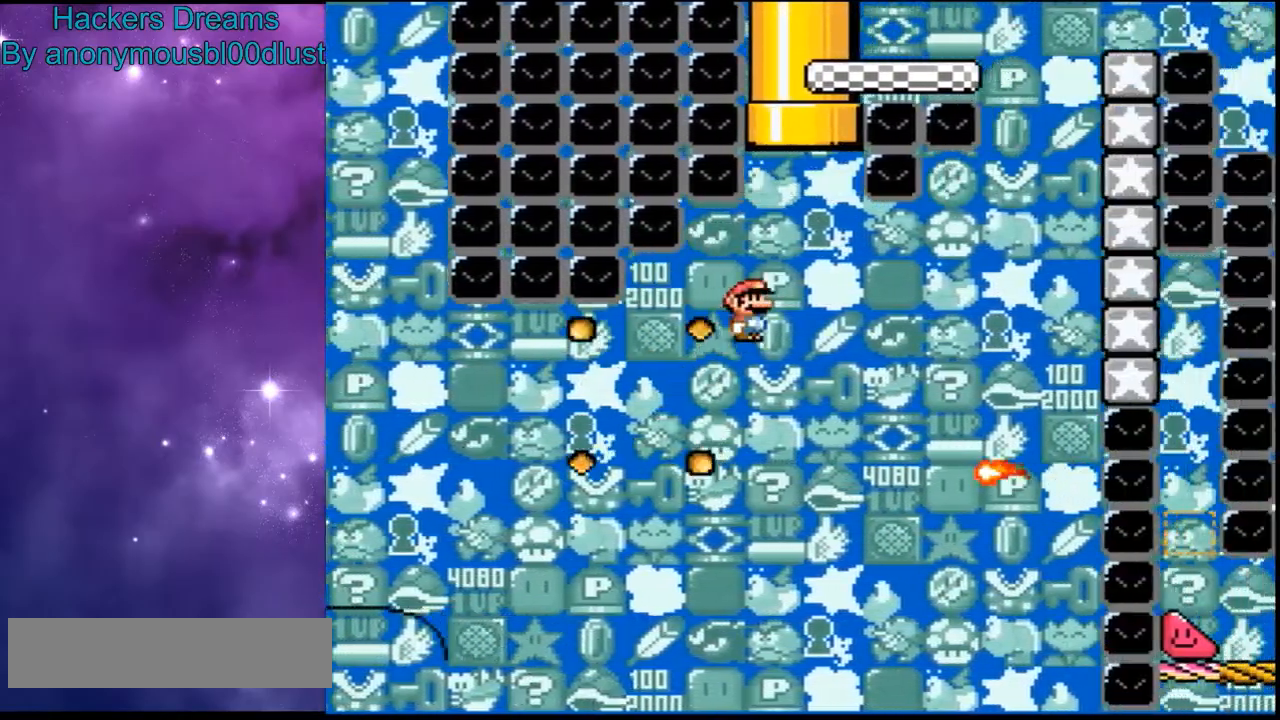
{"dt_ms": 500, "buttons": ["X"], "events": [[33, "A", "down"], [433, "A", "up"], [500, "DPAD_RIGHT", "up"]]}
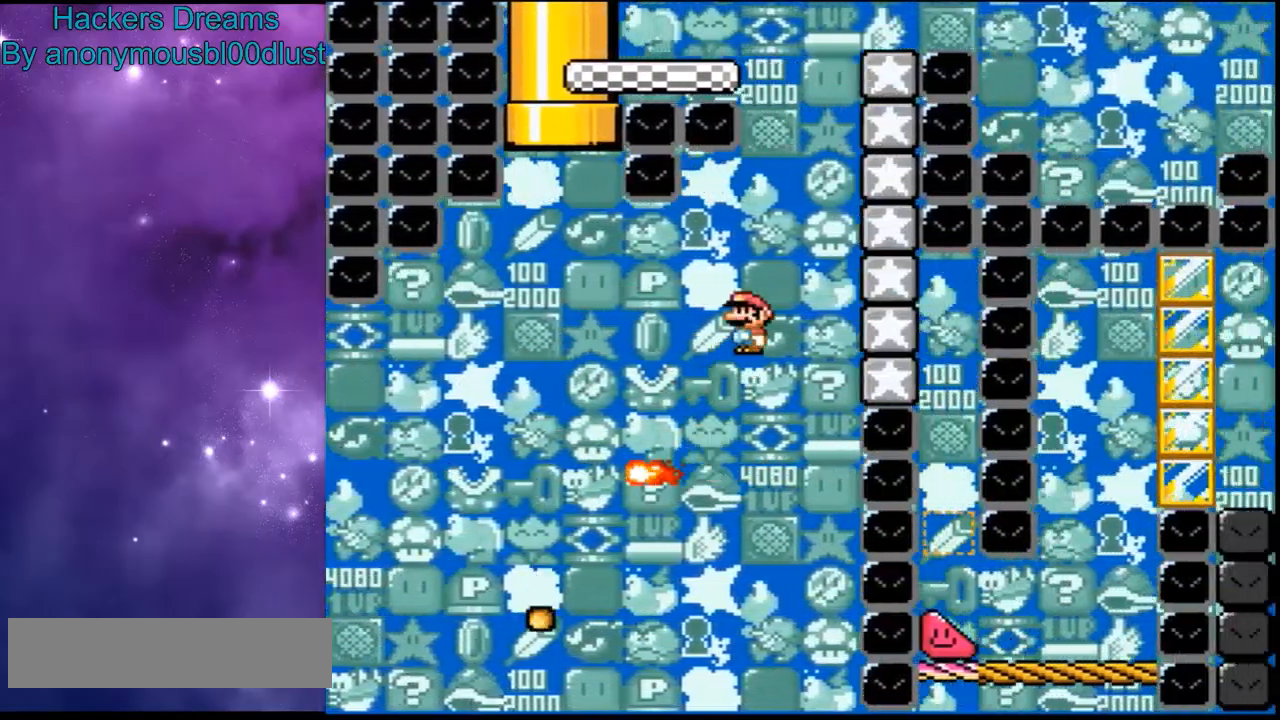
{"dt_ms": 500, "buttons": ["A", "X", "DPAD_LEFT"], "events": [[67, "A", "down"], [400, "DPAD_LEFT", "down"]]}
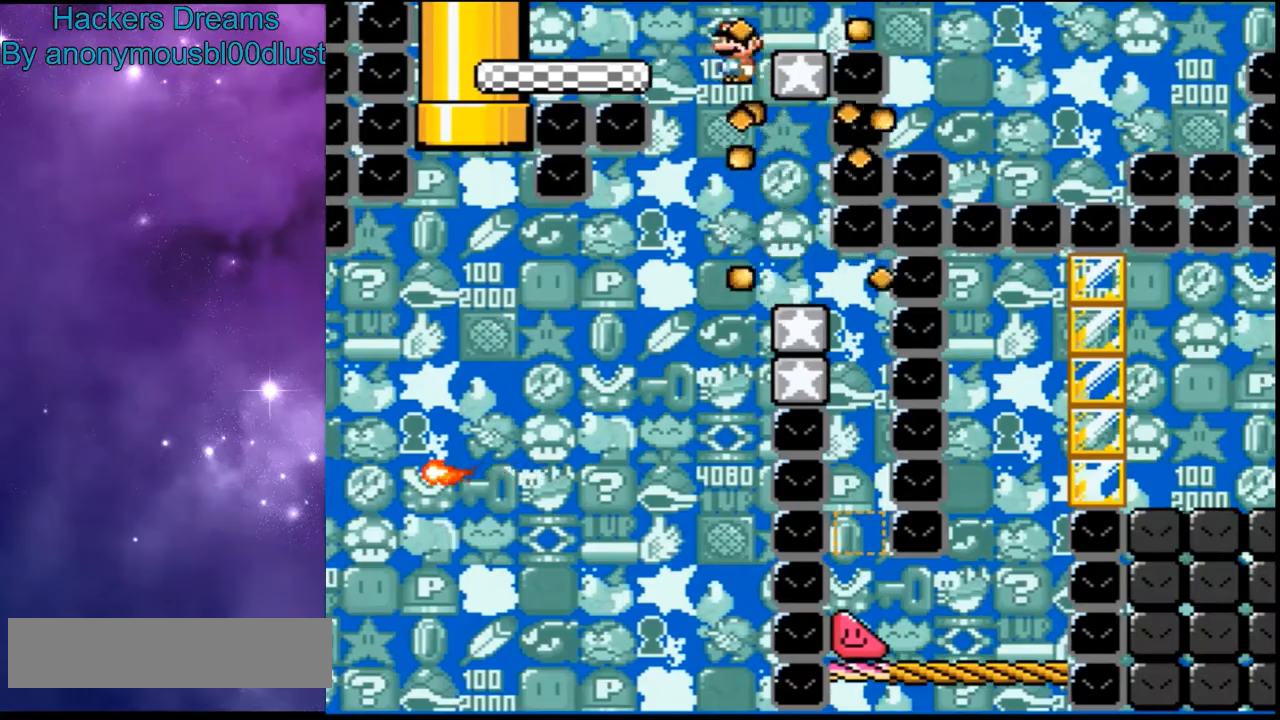
{"dt_ms": 500, "buttons": ["B", "Y", "DPAD_RIGHT"], "events": [[267, "A", "up"], [267, "DPAD_LEFT", "up"], [300, "Y", "down"], [333, "DPAD_RIGHT", "down"], [333, "X", "up"], [467, "B", "down"]]}
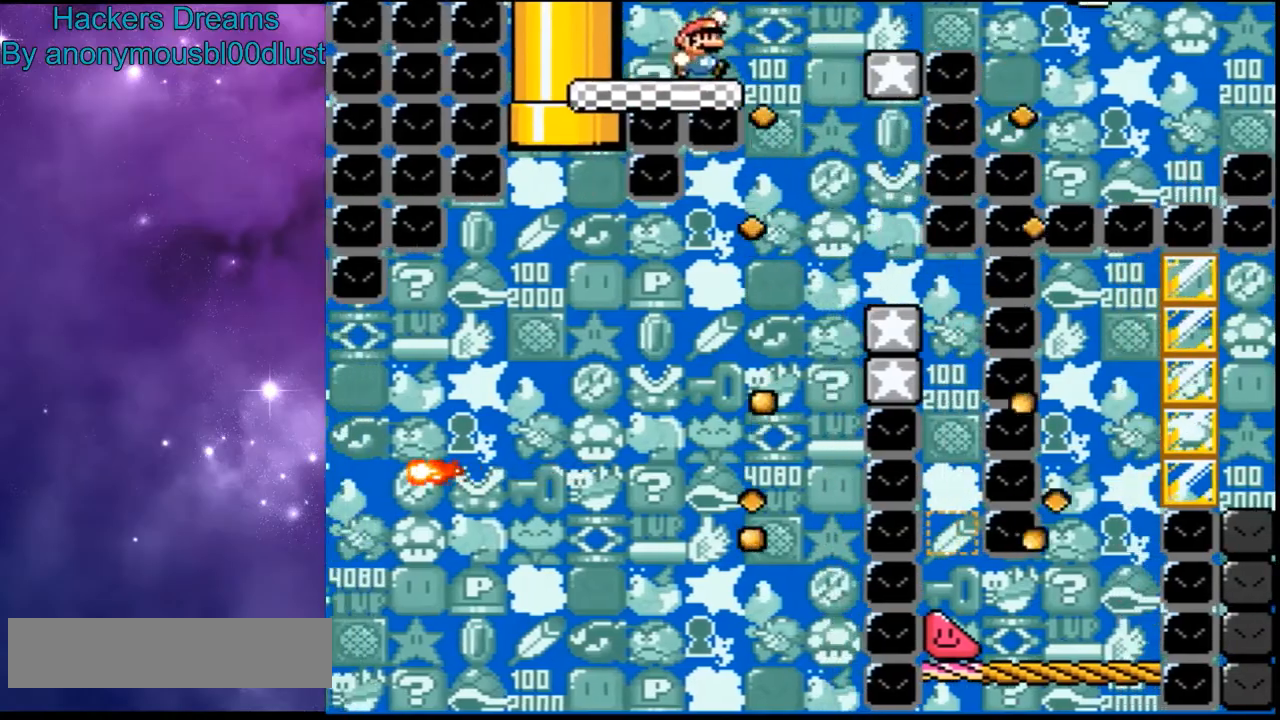
{"dt_ms": 500, "buttons": ["B", "Y", "DPAD_RIGHT"], "events": []}
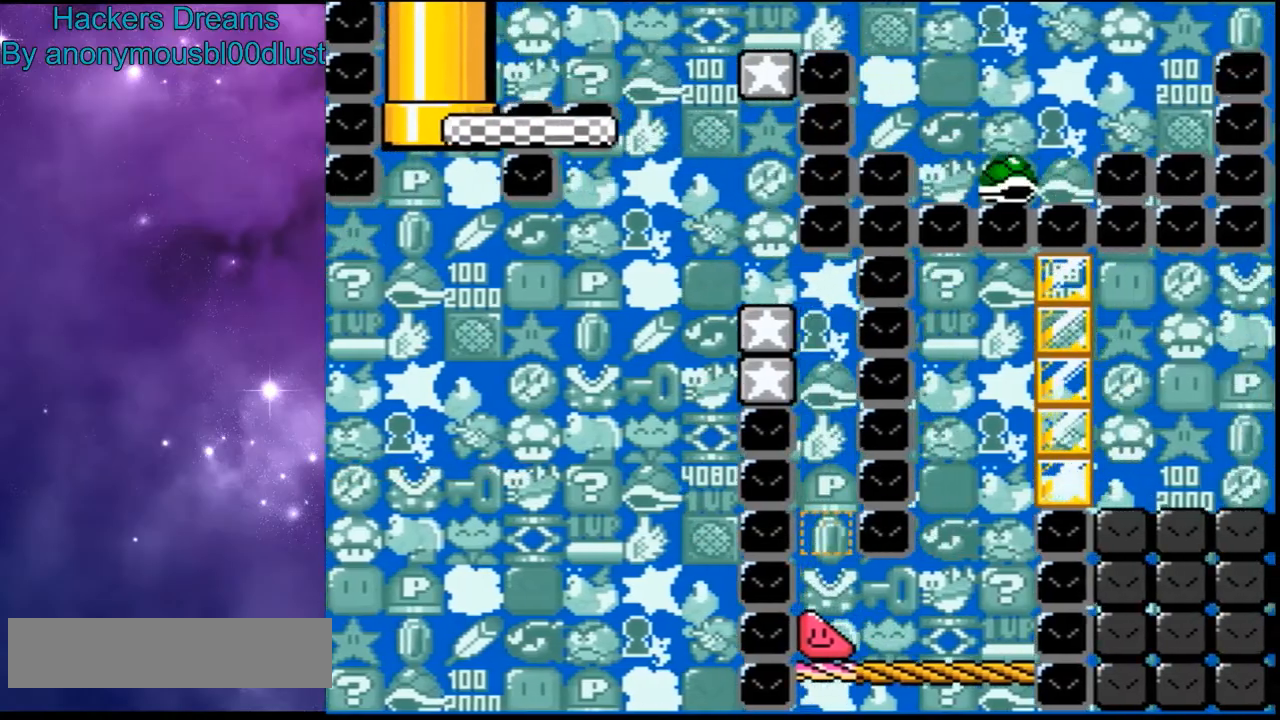
{"dt_ms": 500, "buttons": ["B", "Y", "DPAD_RIGHT"], "events": [[67, "B", "up"], [133, "B", "down"]]}
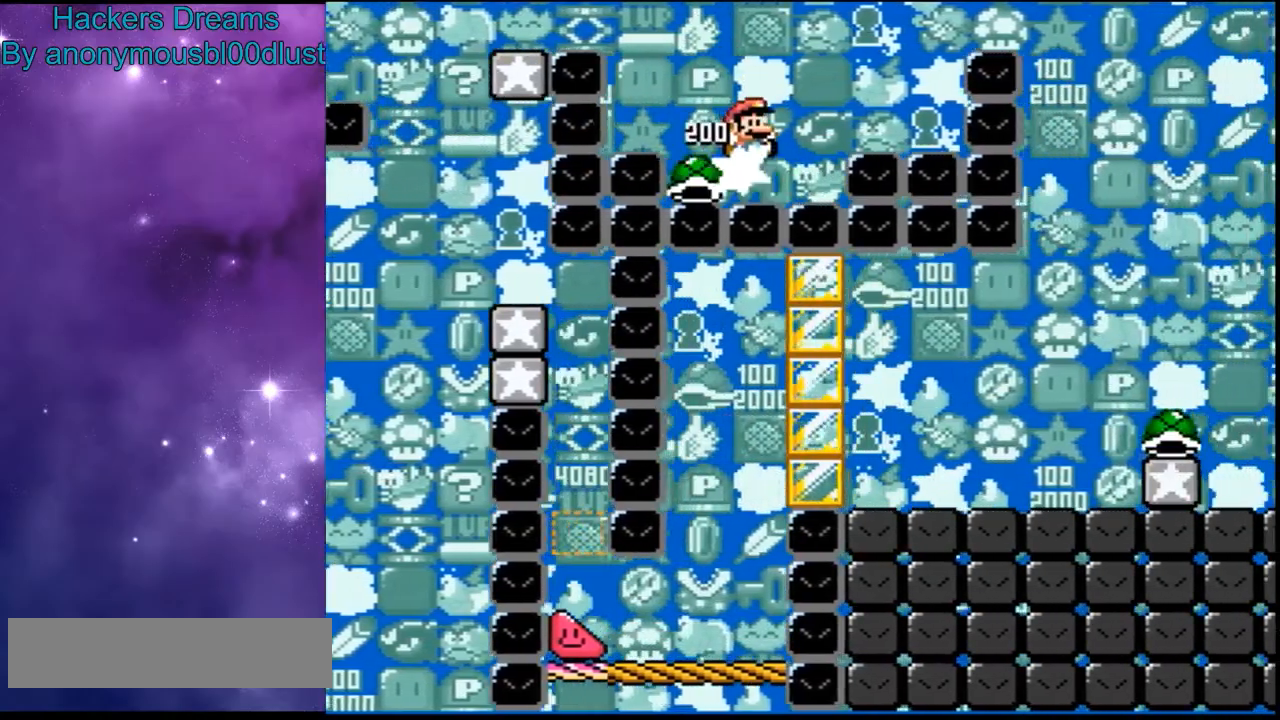
{"dt_ms": 500, "buttons": ["Y", "DPAD_RIGHT"], "events": [[400, "B", "up"]]}
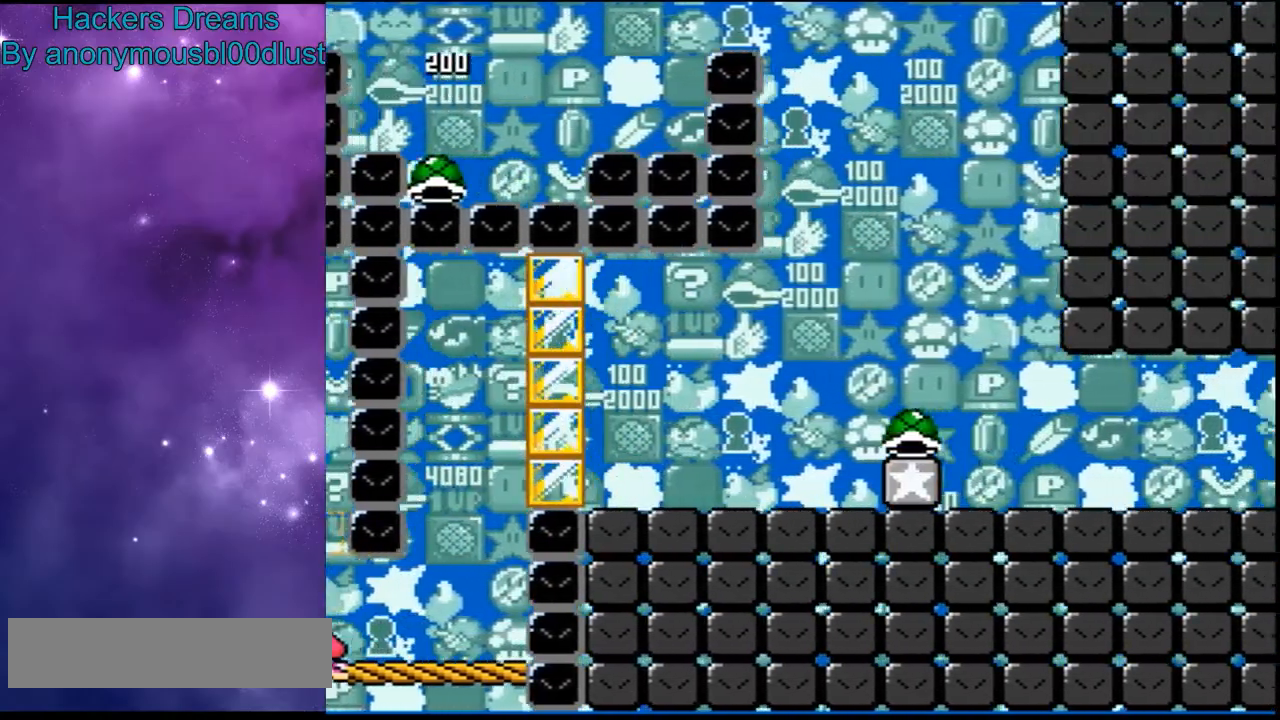
{"dt_ms": 500, "buttons": ["B", "Y"], "events": [[200, "DPAD_RIGHT", "up"], [233, "B", "down"]]}
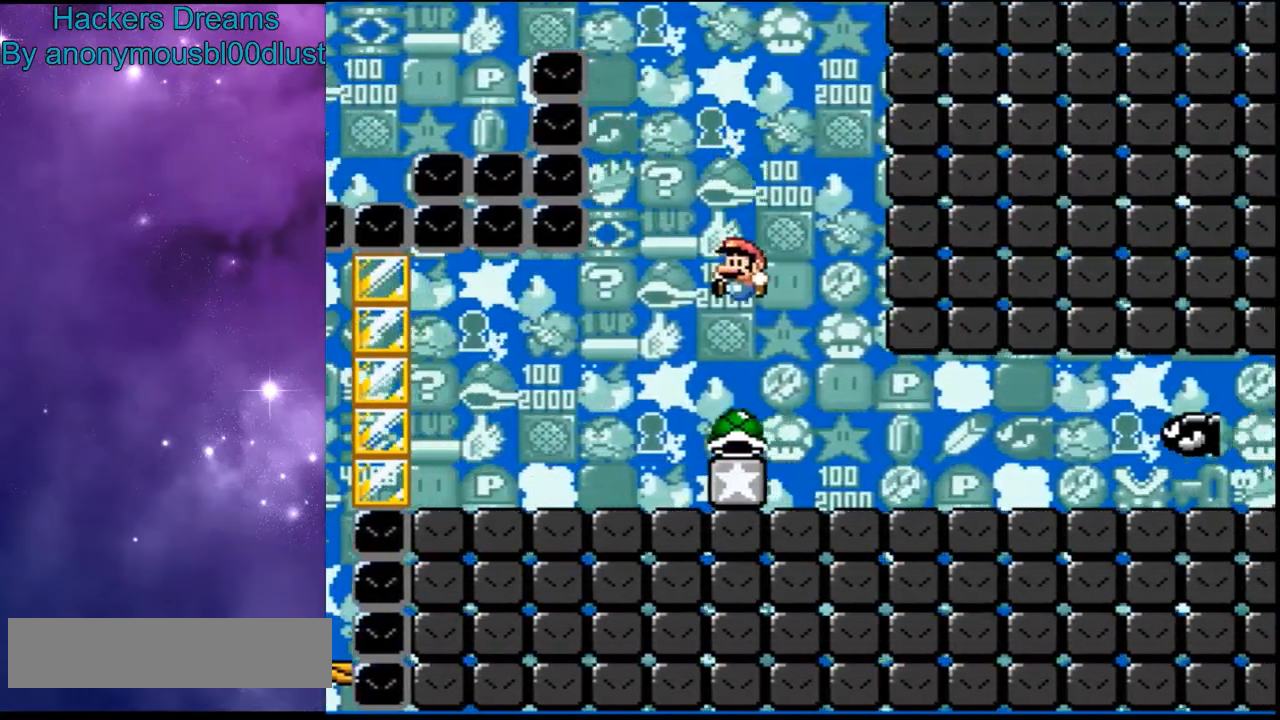
{"dt_ms": 500, "buttons": ["Y", "DPAD_LEFT"]}
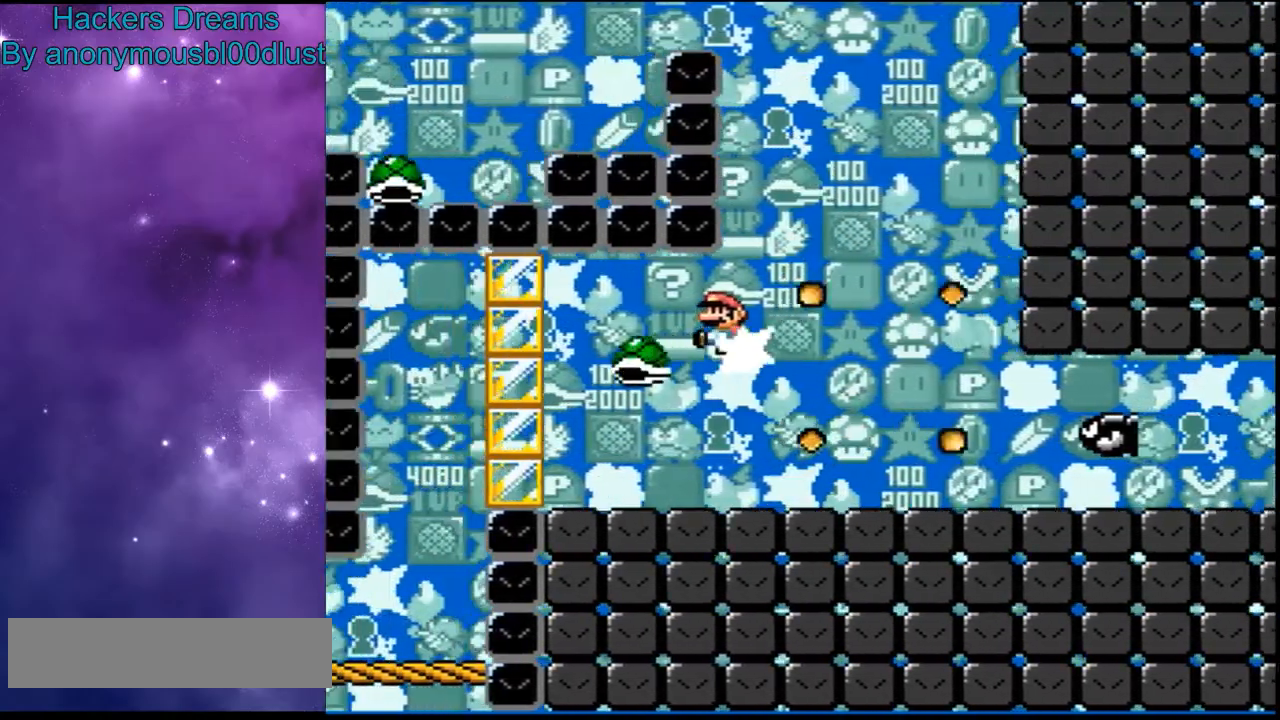
{"dt_ms": 500, "buttons": ["Y", "DPAD_LEFT"], "events": []}